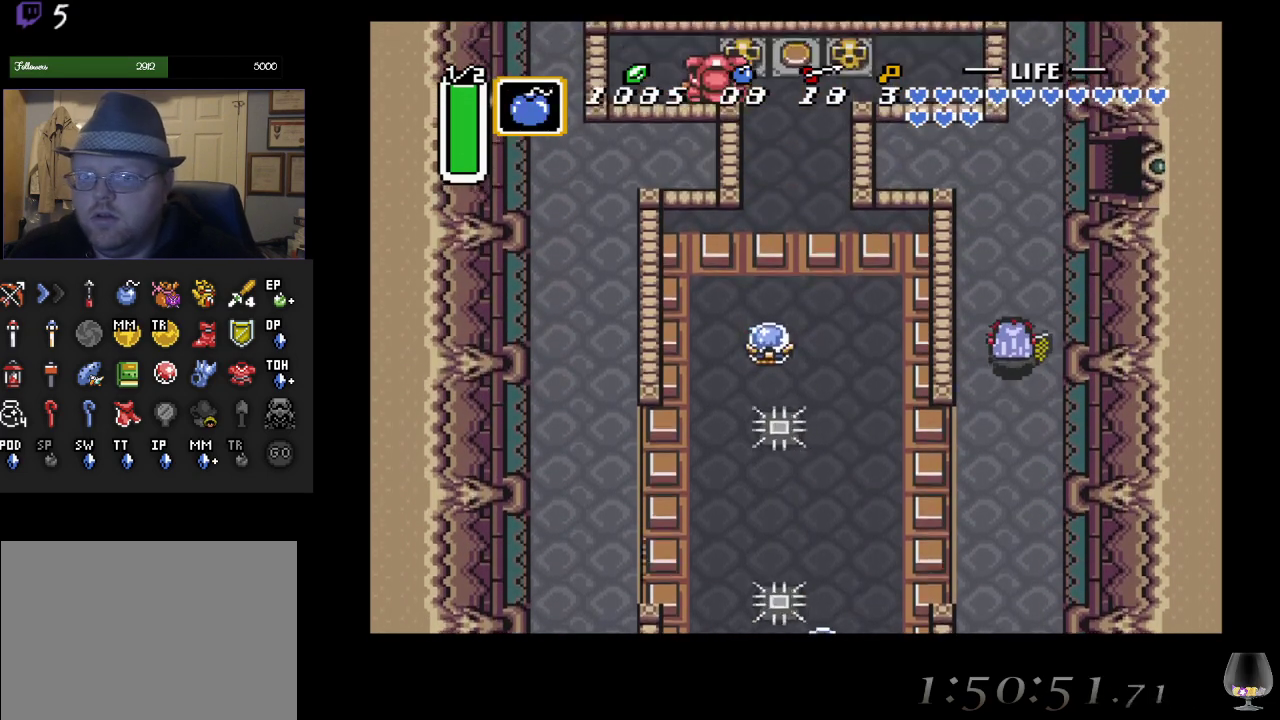
Gameplay with a controller (PlayStation layout); each line is a JSON object with the inputs held at the frame after it. "events" lists button and stick changes between this image and that frame as [ms after this image, input, new state], when the widget could be followed in between. Not read: L2 R2 R3 right_stick.
{"buttons": ["R1"], "left_stick": "up", "events": [[100, "R1", "up"], [467, "R1", "down"]]}
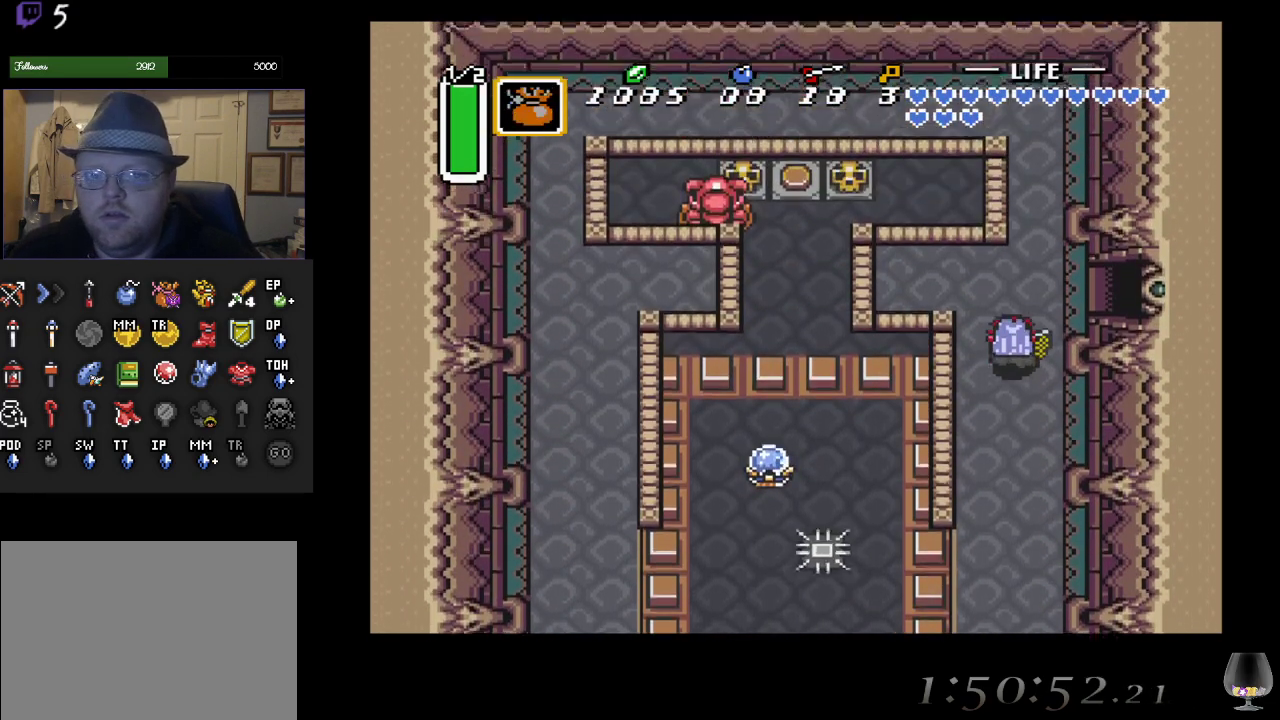
{"buttons": [], "left_stick": "right", "events": [[33, "left_stick", "up-right"], [83, "R1", "up"], [233, "R1", "down"], [383, "R1", "up"], [400, "left_stick", "right"]]}
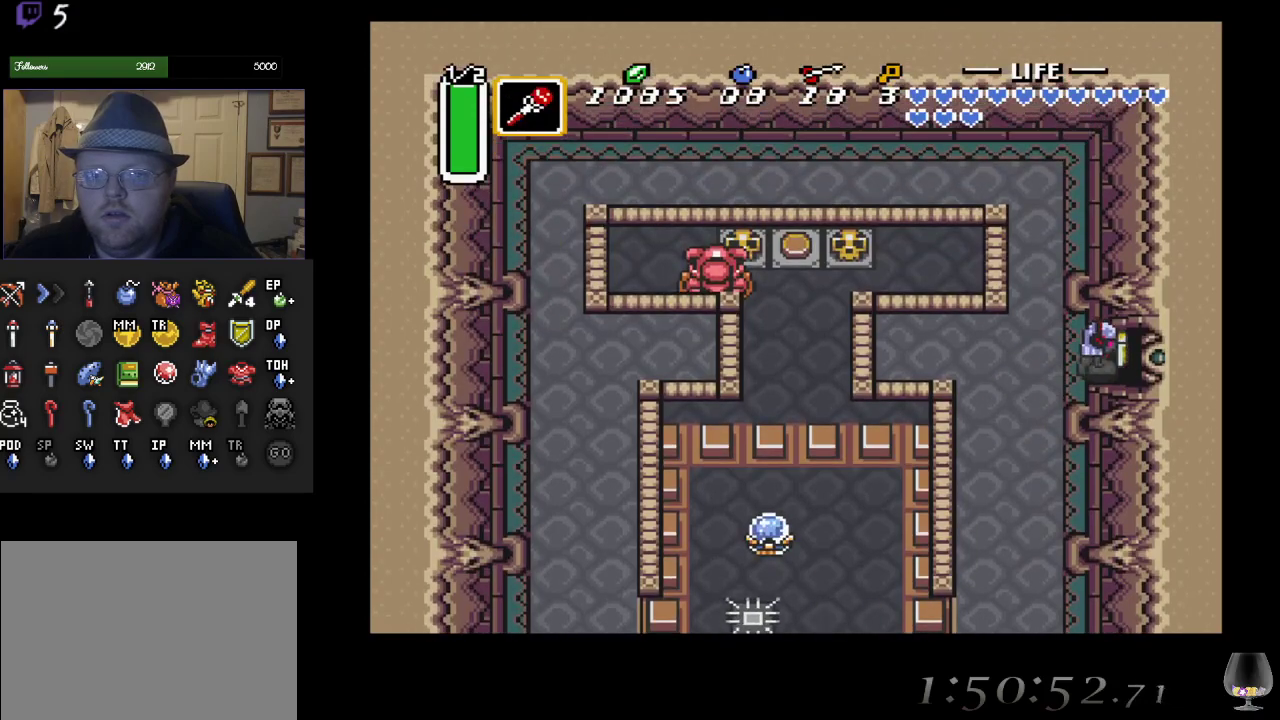
{"buttons": [], "left_stick": "right", "events": []}
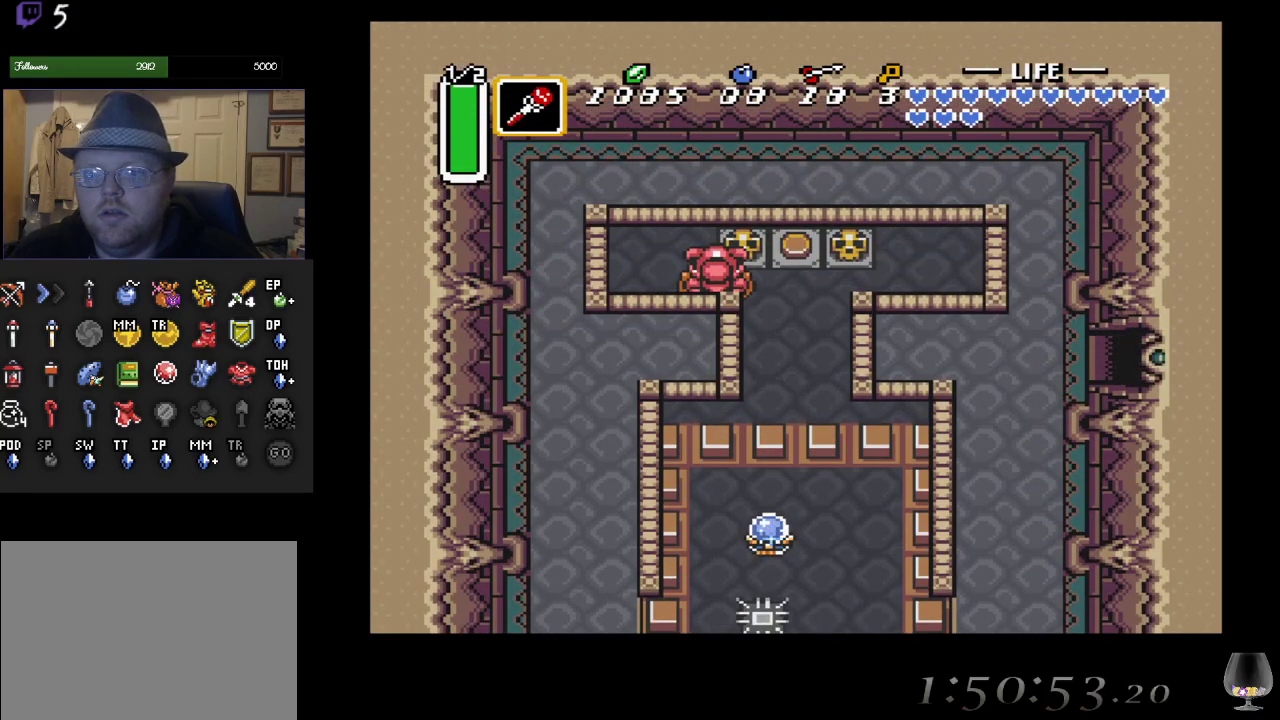
{"buttons": [], "left_stick": "center", "events": [[317, "left_stick", "center"]]}
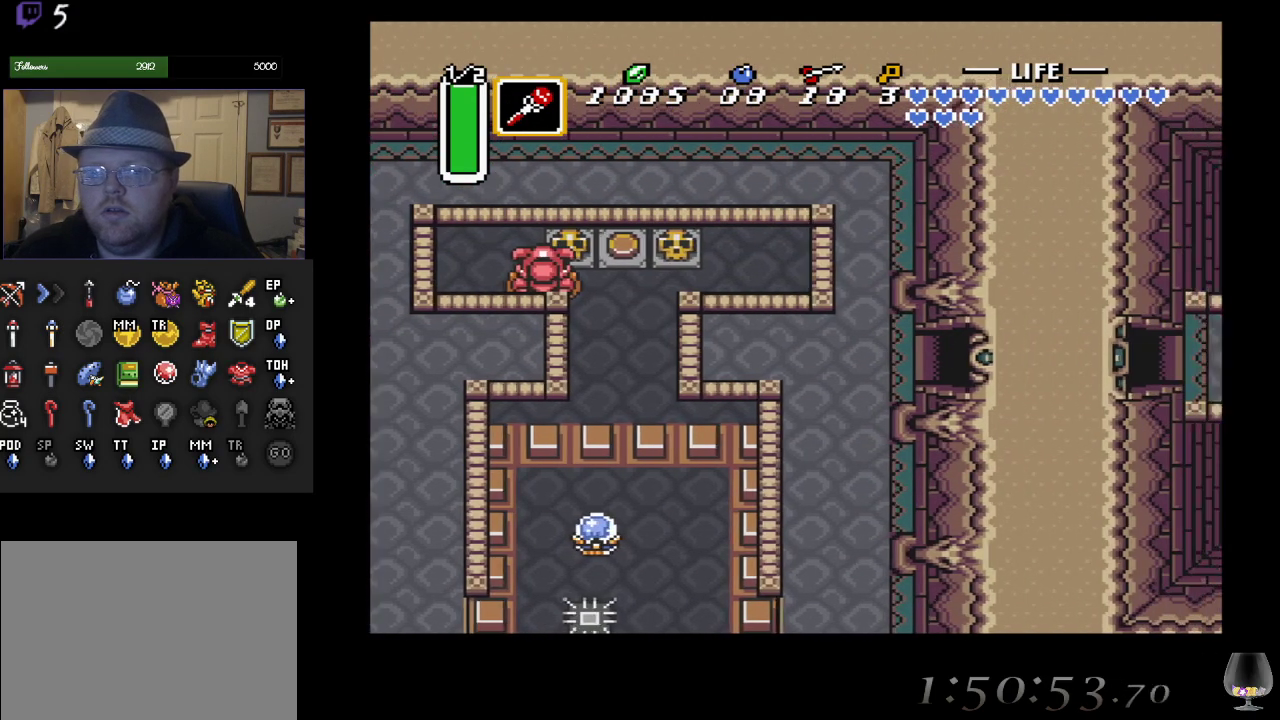
{"buttons": [], "left_stick": "right", "events": [[450, "left_stick", "right"]]}
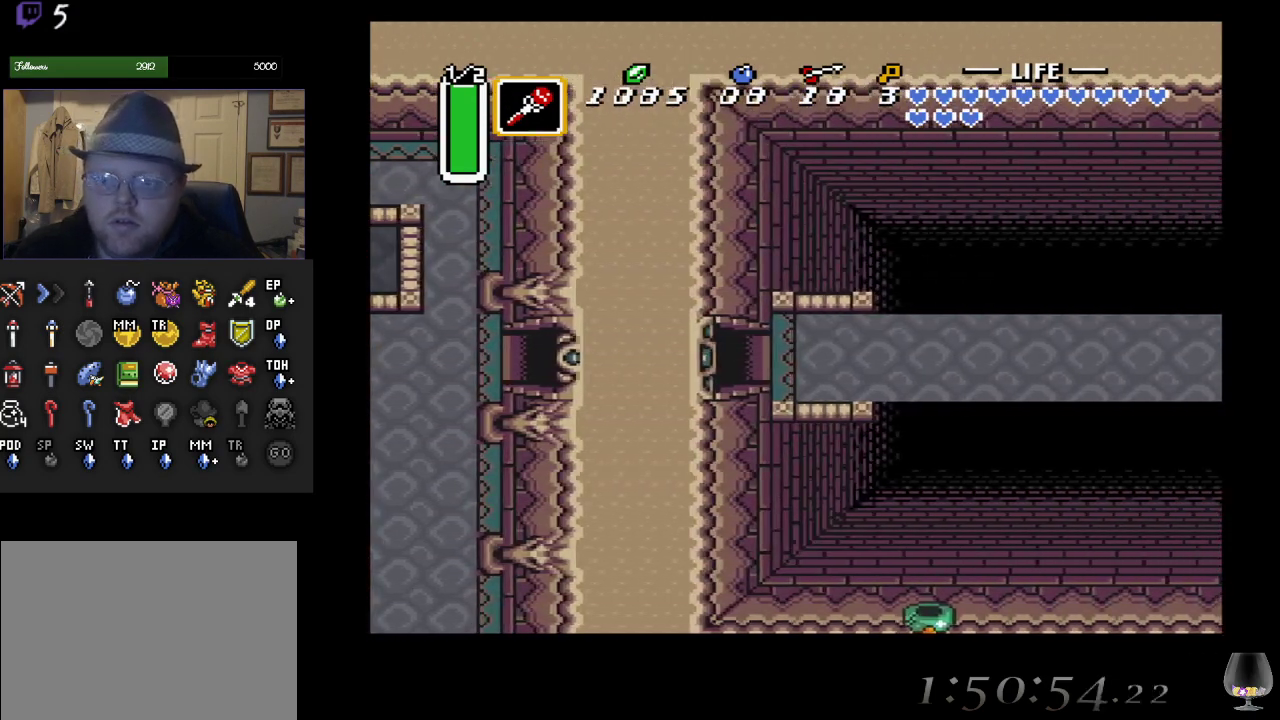
{"buttons": [], "left_stick": "right", "events": []}
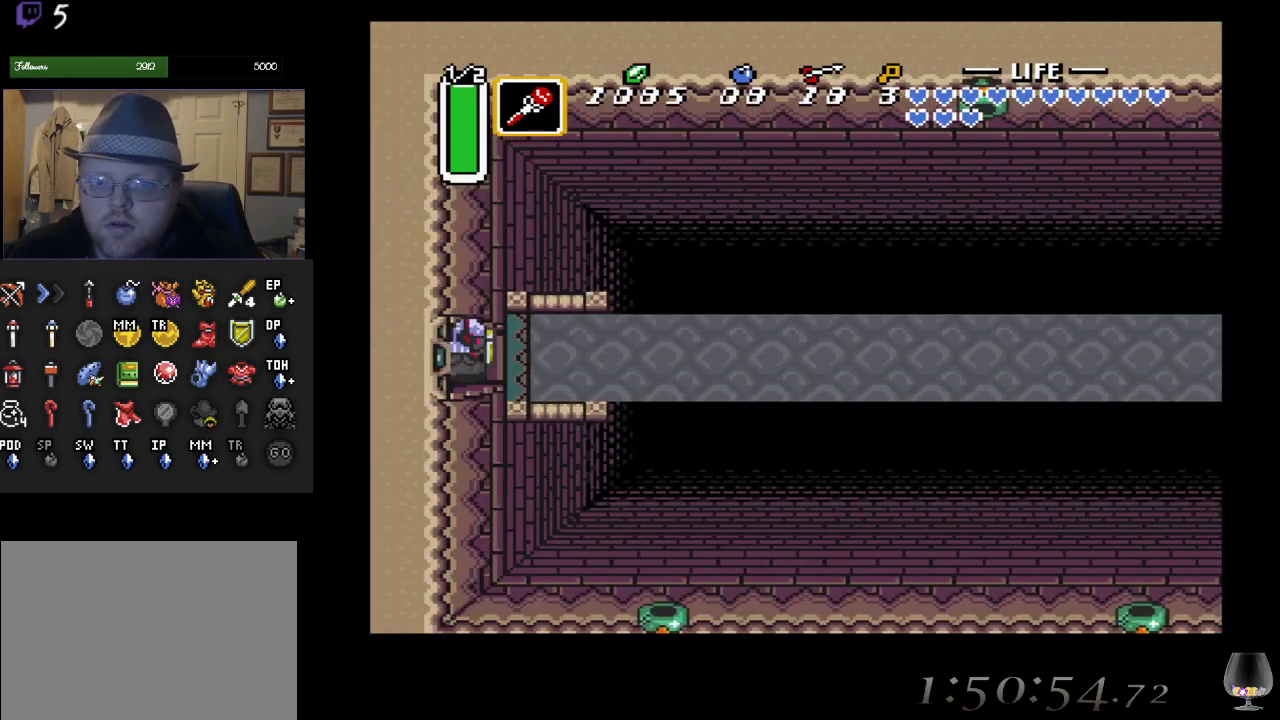
{"buttons": ["CIRCLE"], "left_stick": "center", "events": [[183, "CIRCLE", "down"], [233, "left_stick", "center"]]}
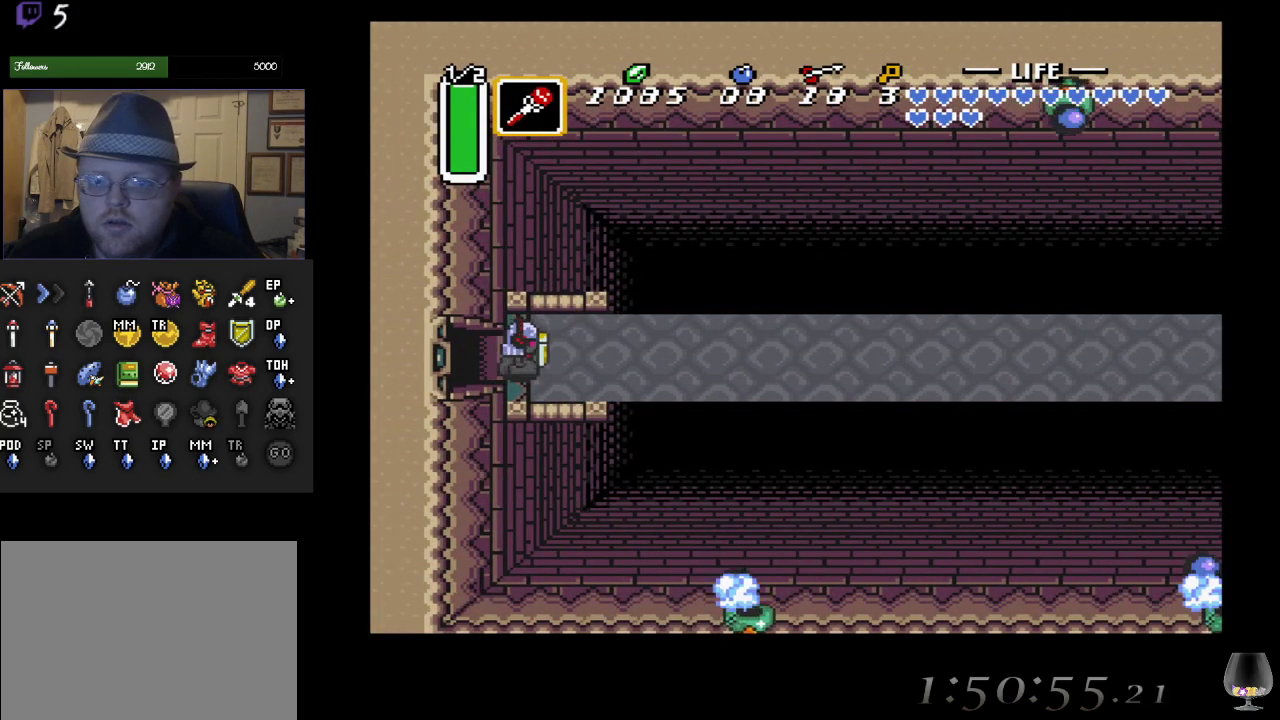
{"buttons": ["CIRCLE"], "left_stick": "center", "events": []}
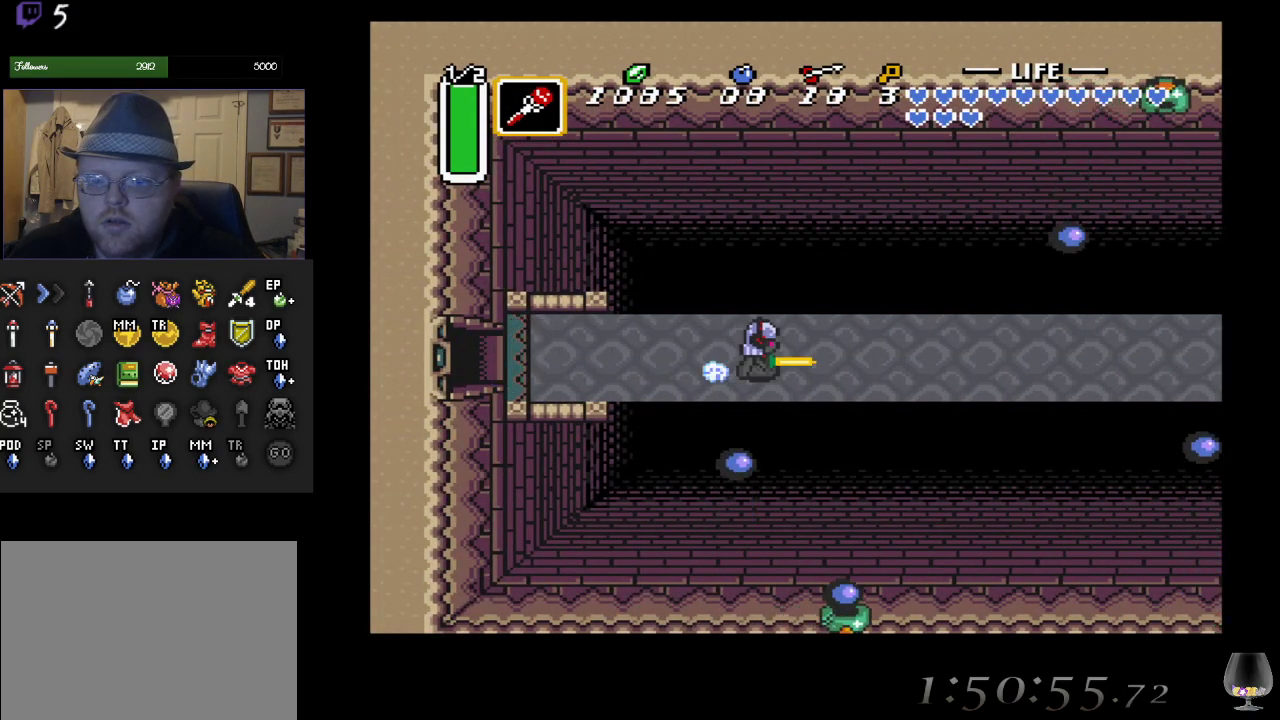
{"buttons": [], "left_stick": "right", "events": [[200, "CIRCLE", "up"], [200, "left_stick", "left"], [367, "left_stick", "center"], [417, "left_stick", "right"]]}
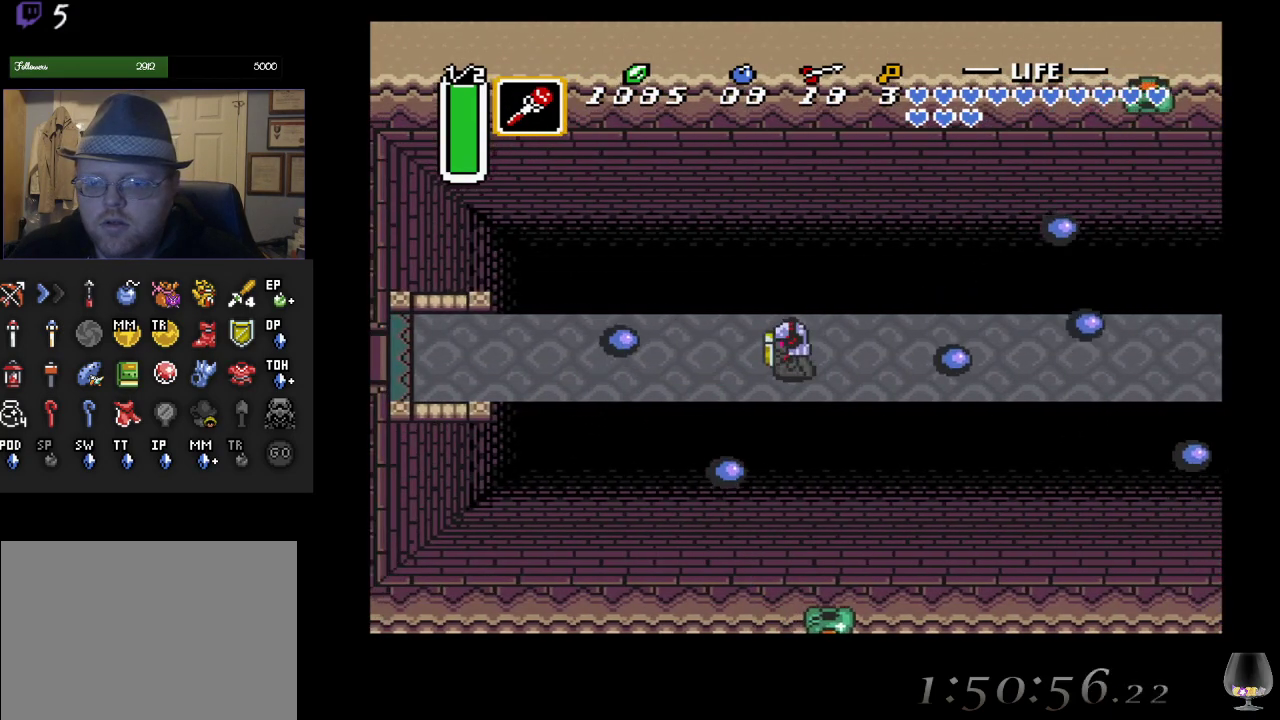
{"buttons": [], "left_stick": "right", "events": []}
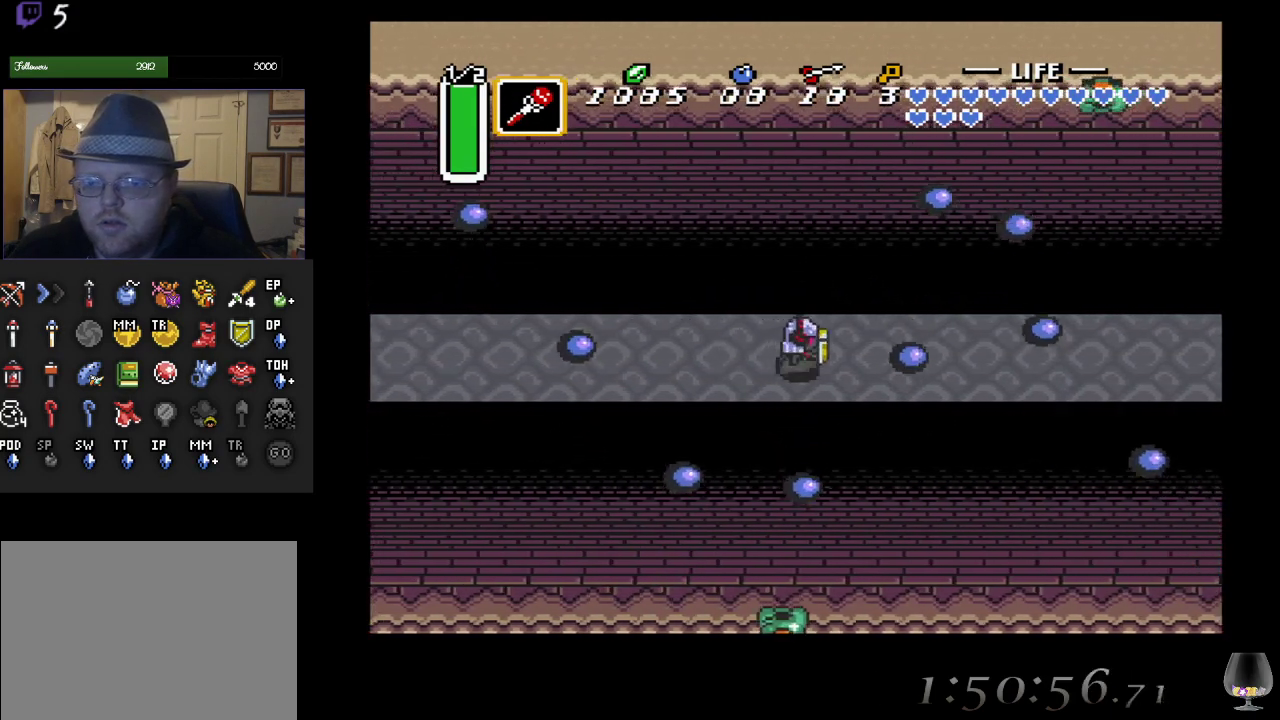
{"buttons": [], "left_stick": "right", "events": []}
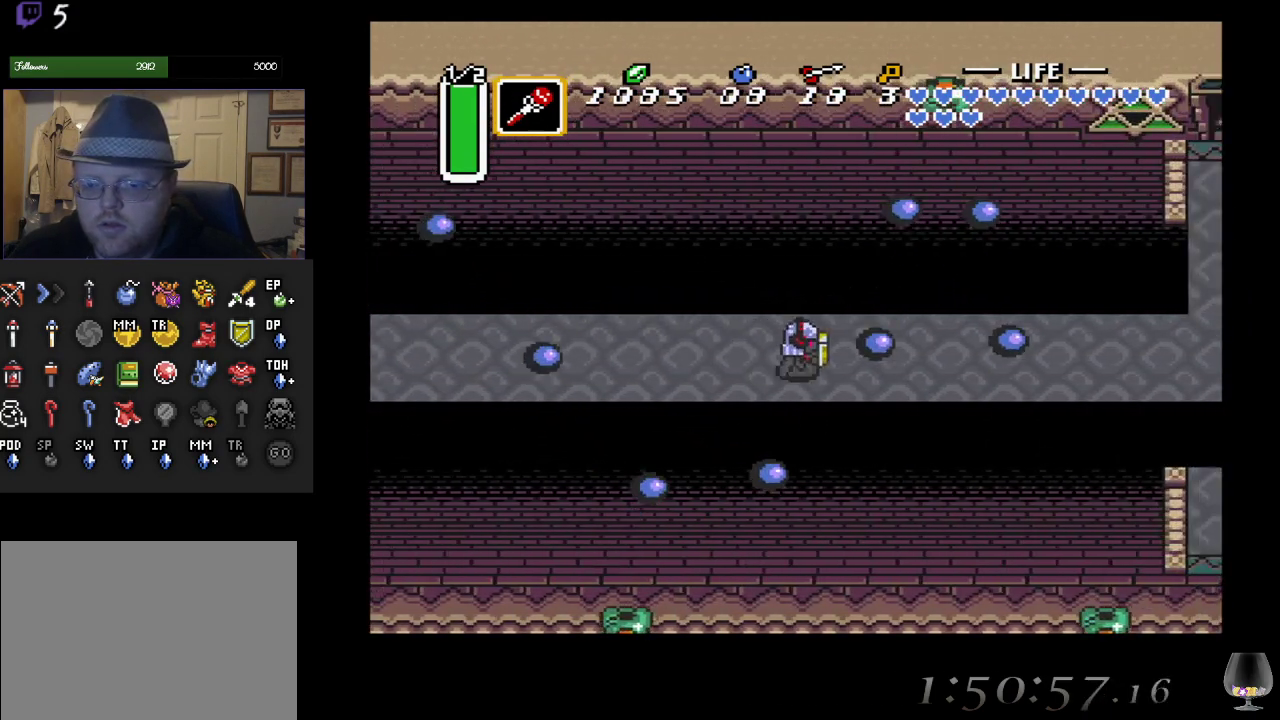
{"buttons": [], "left_stick": "right", "events": [[17, "left_stick", "center"], [250, "left_stick", "right"]]}
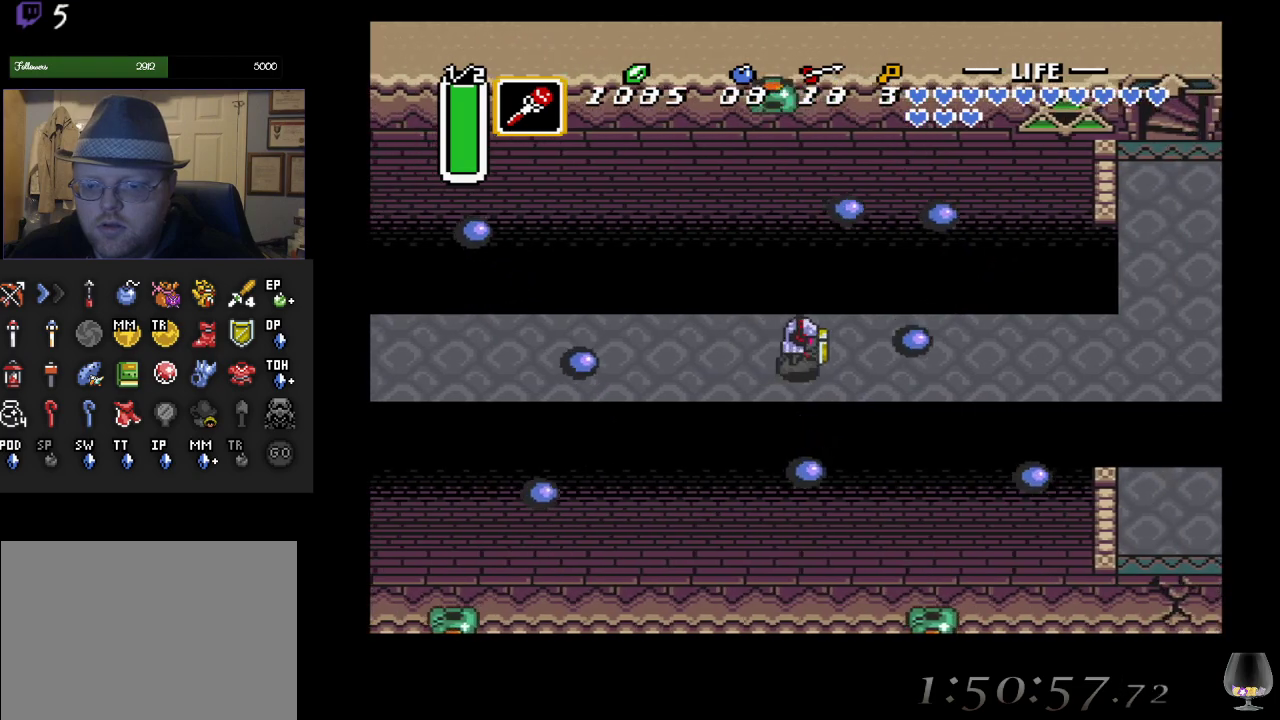
{"buttons": [], "left_stick": "right", "events": [[17, "left_stick", "center"], [150, "left_stick", "right"]]}
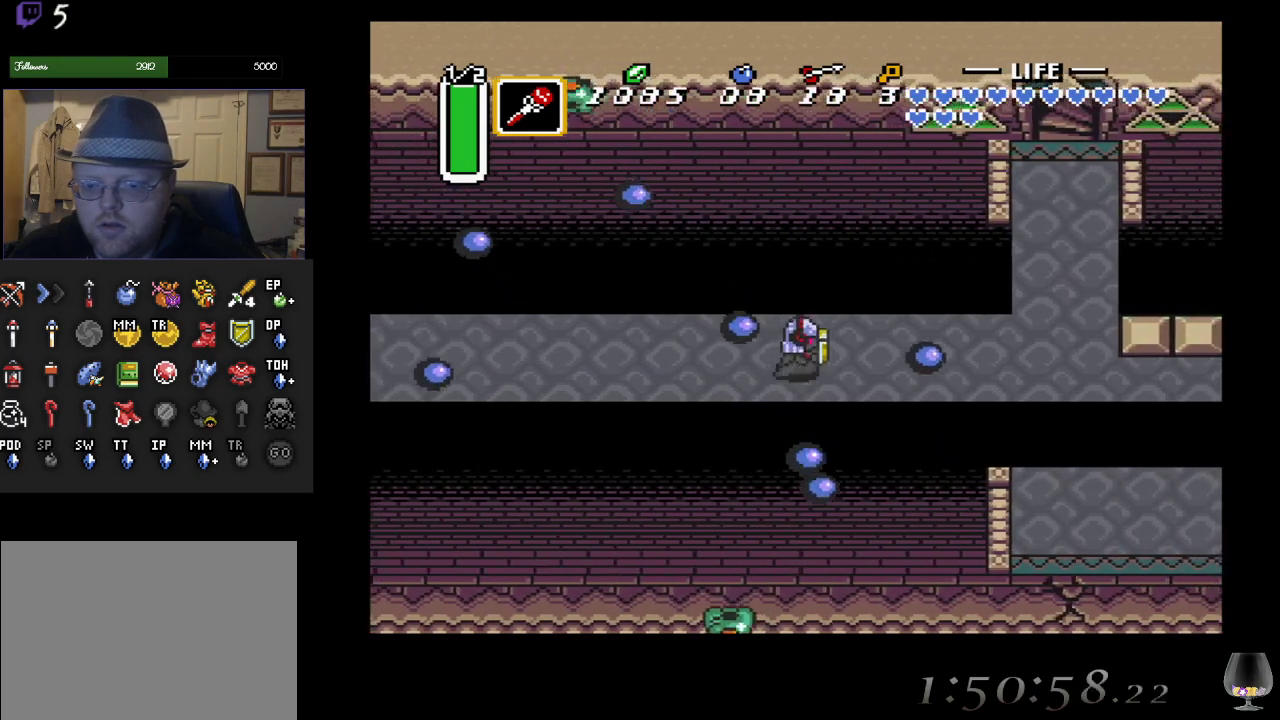
{"buttons": [], "left_stick": "right", "events": []}
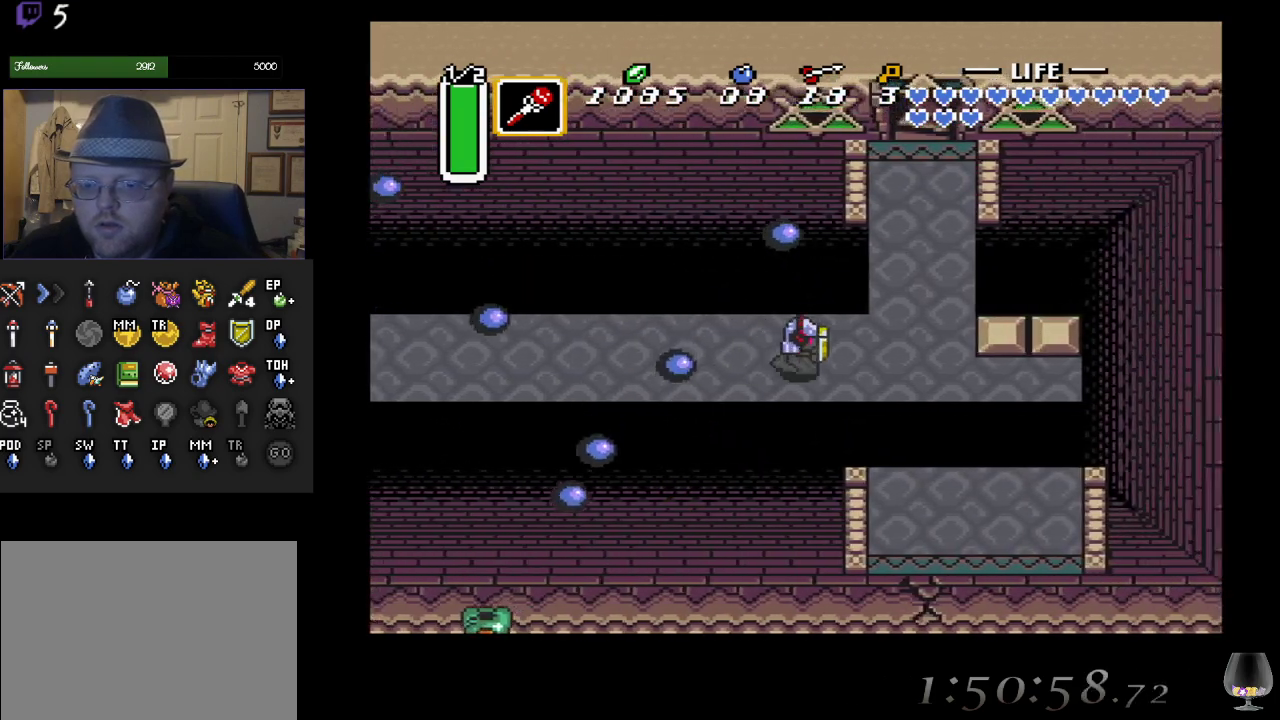
{"buttons": ["CIRCLE"], "left_stick": "up-right", "events": [[367, "left_stick", "up-right"], [500, "CIRCLE", "down"]]}
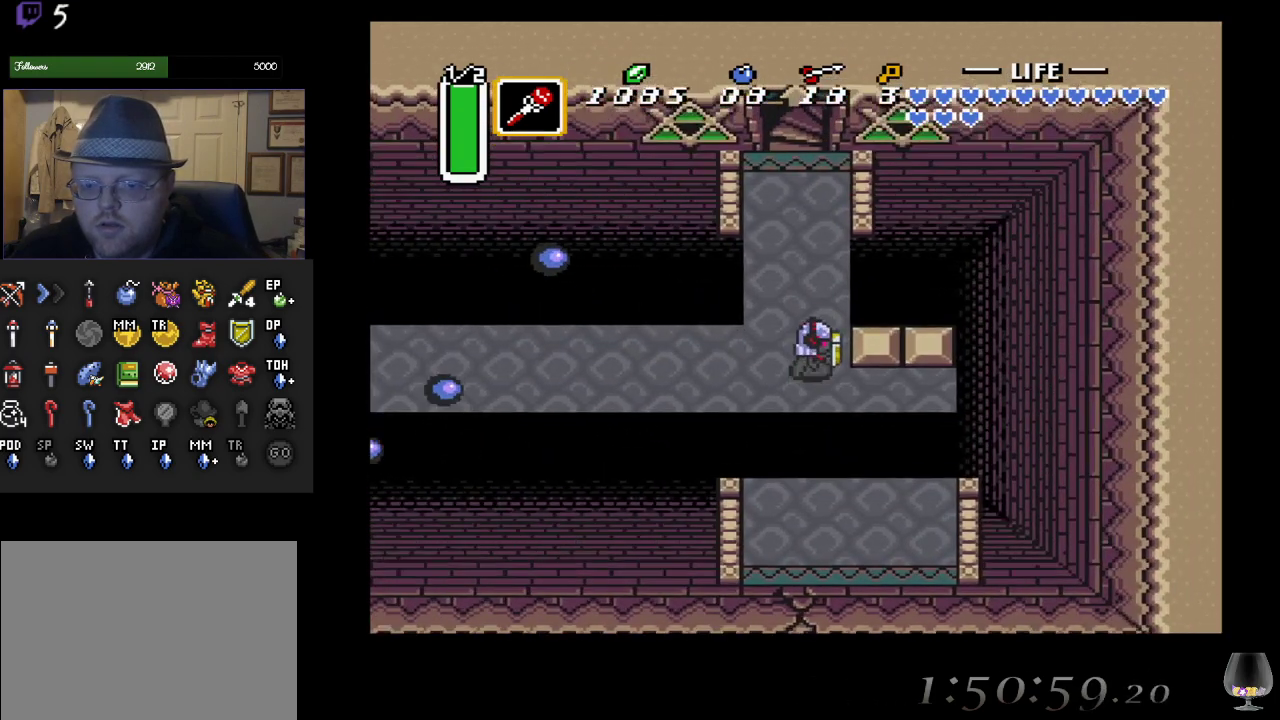
{"buttons": ["CIRCLE"], "left_stick": "center", "events": [[83, "left_stick", "center"]]}
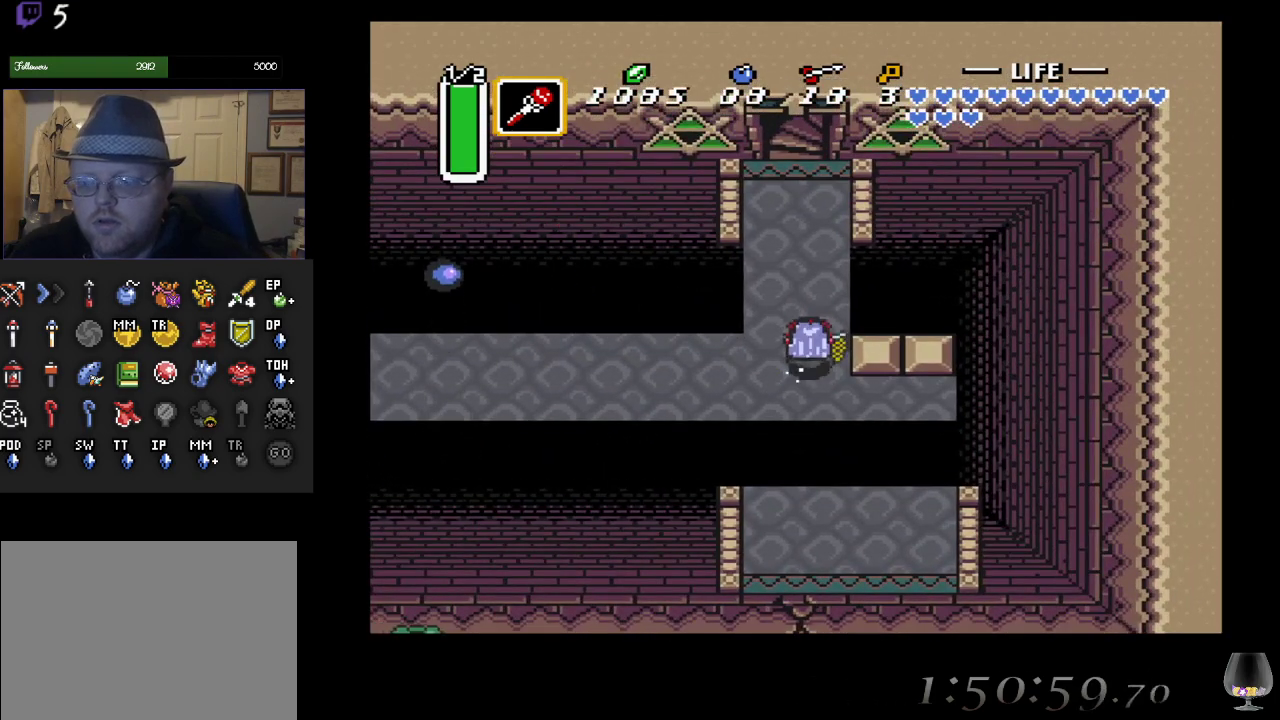
{"buttons": ["CIRCLE"], "left_stick": "center", "events": []}
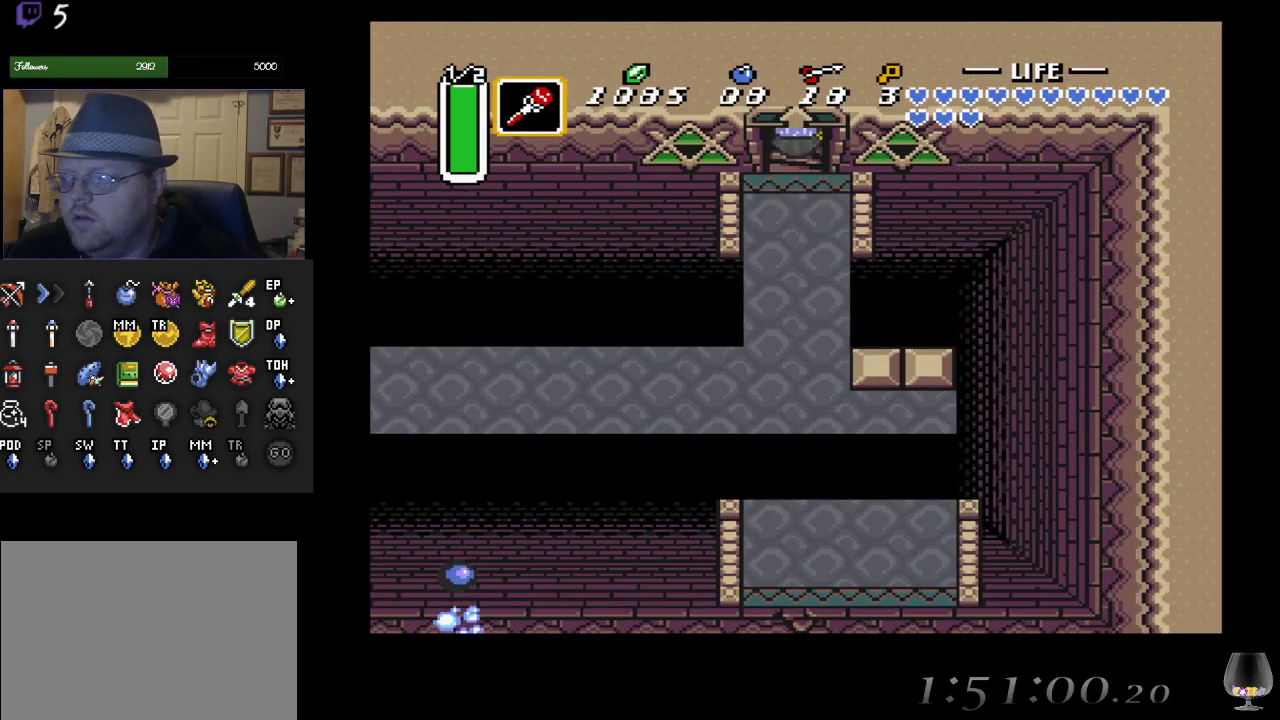
{"buttons": ["CIRCLE"], "left_stick": "center", "events": []}
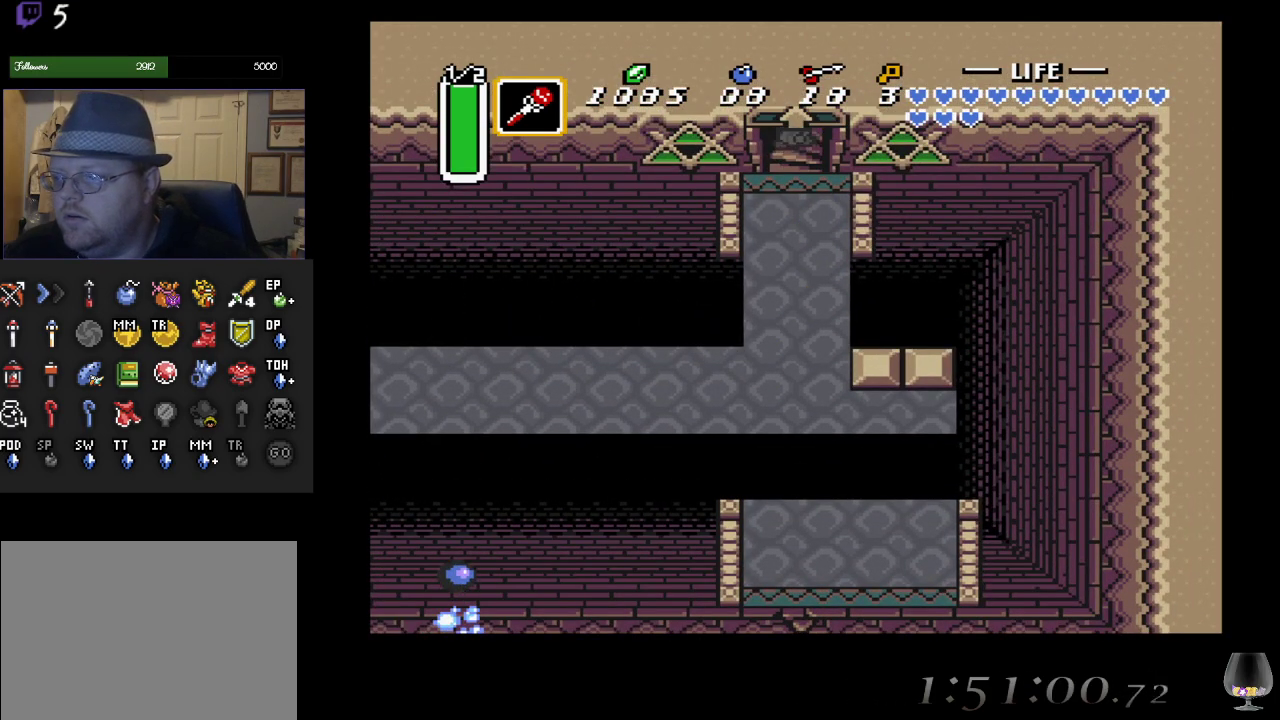
{"buttons": [], "left_stick": "center", "events": [[317, "CIRCLE", "up"]]}
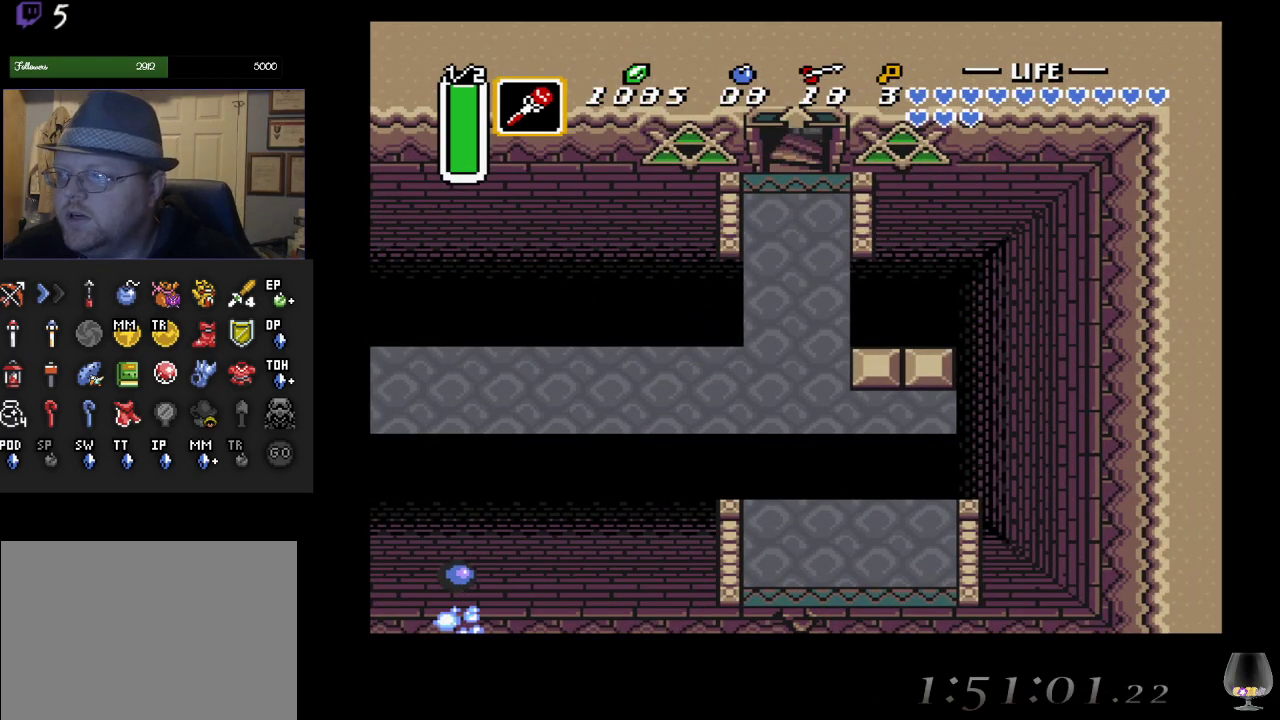
{"buttons": [], "left_stick": "center", "events": []}
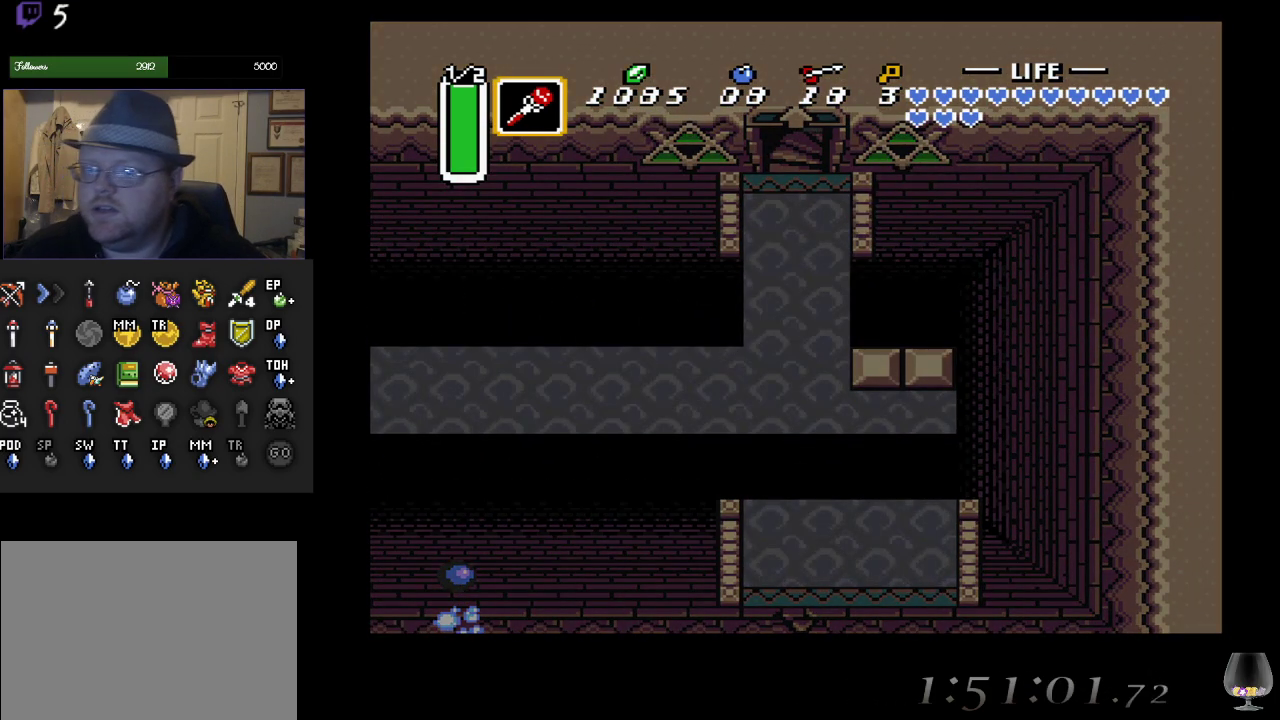
{"buttons": [], "left_stick": "center", "events": []}
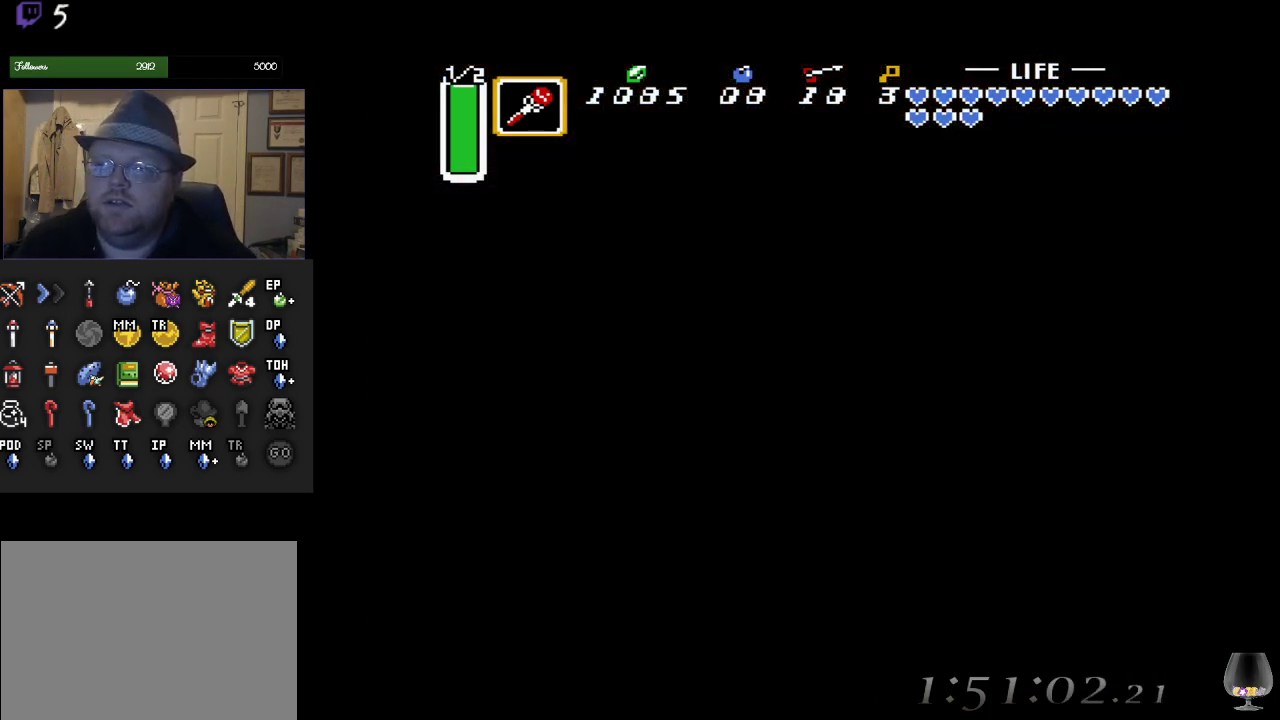
{"buttons": [], "left_stick": "center", "events": []}
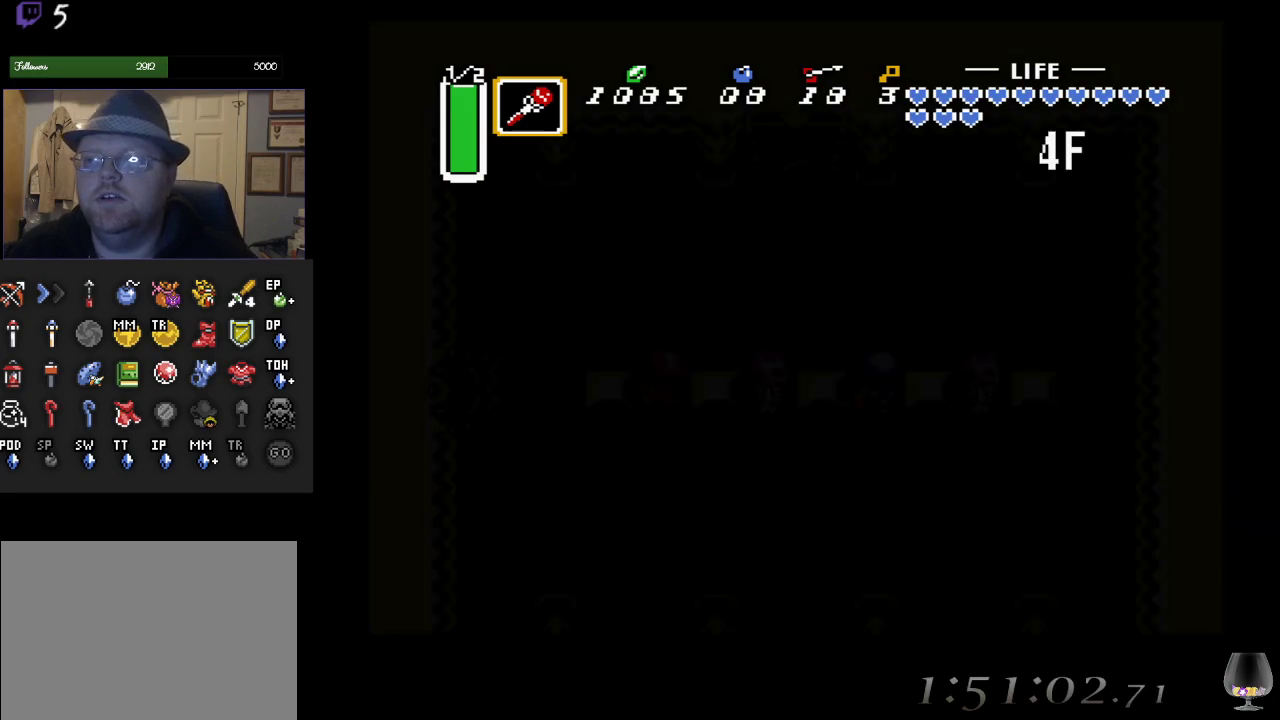
{"buttons": [], "left_stick": "center", "events": []}
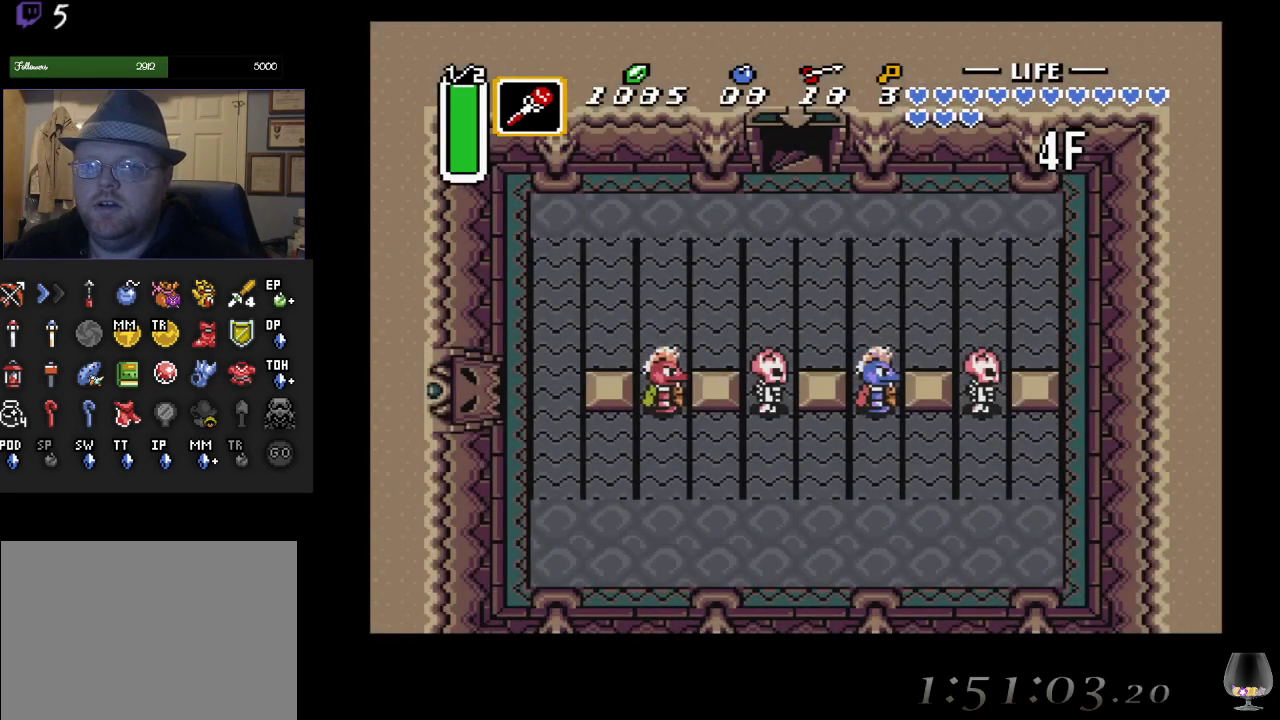
{"buttons": [], "left_stick": "center", "events": []}
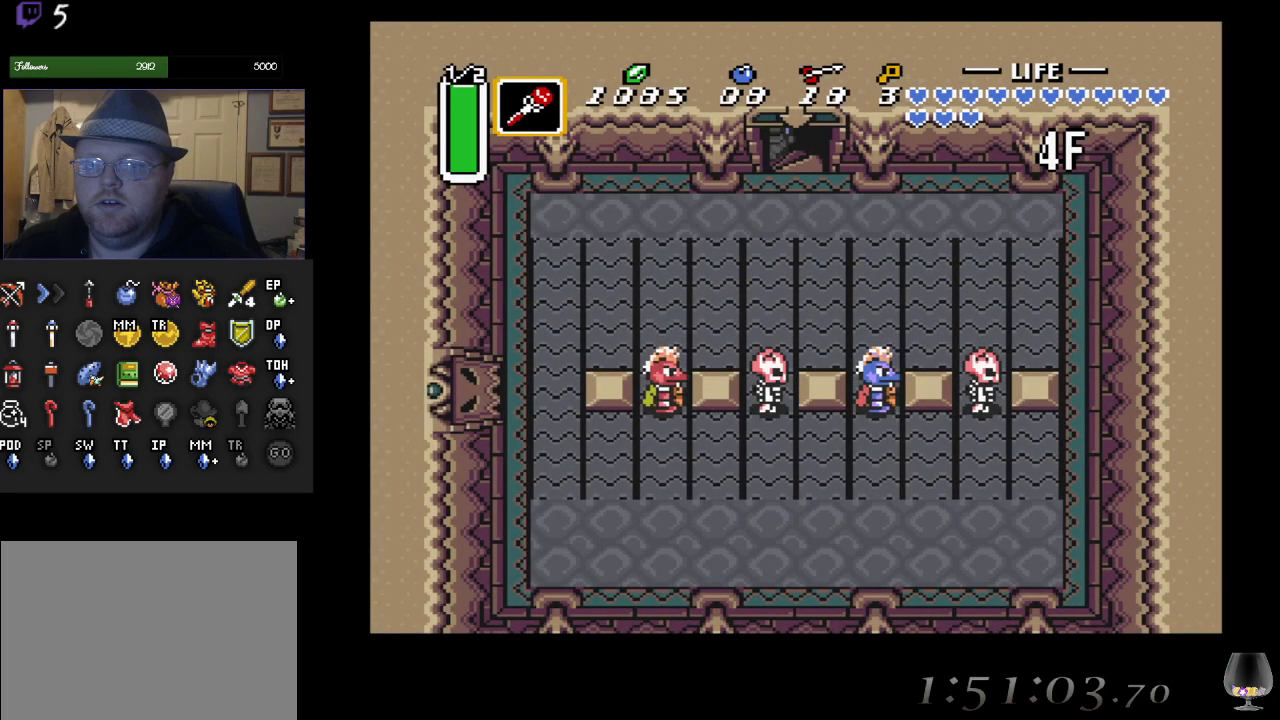
{"buttons": [], "left_stick": "center", "events": []}
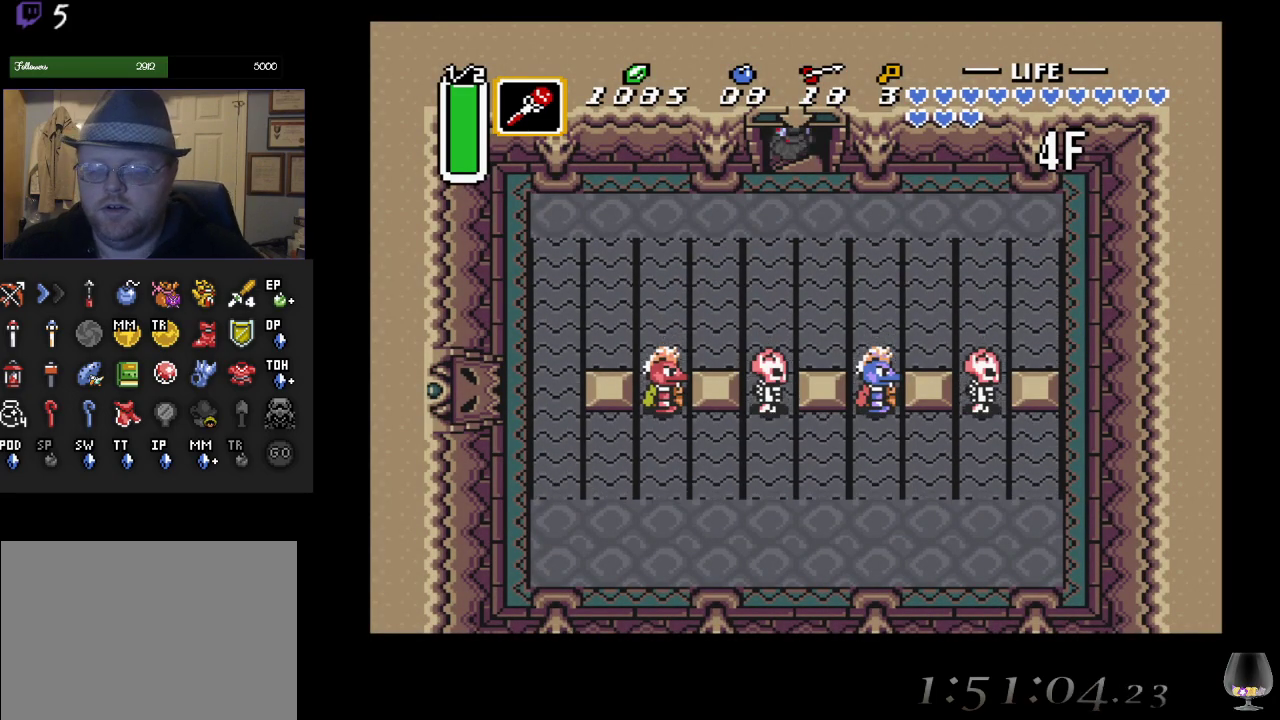
{"buttons": [], "left_stick": "right", "events": [[483, "left_stick", "right"]]}
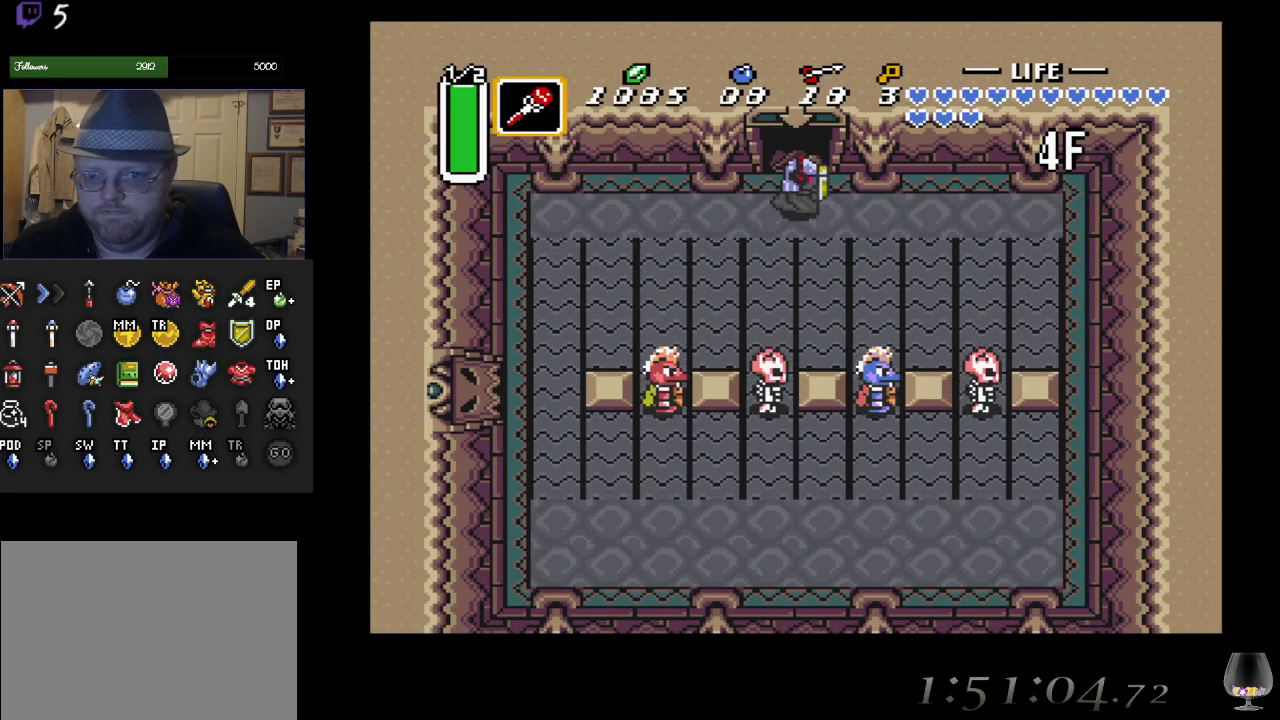
{"buttons": [], "left_stick": "right", "events": []}
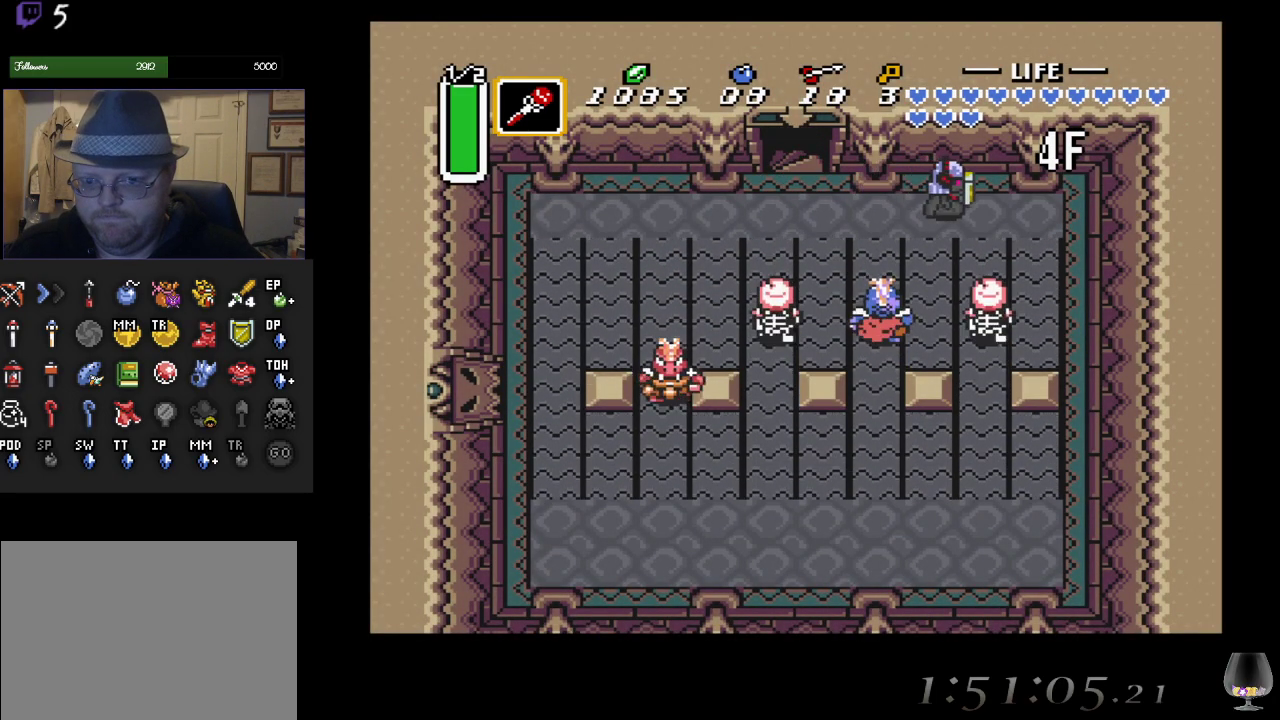
{"buttons": [], "left_stick": "down-left", "events": [[83, "left_stick", "down-right"], [200, "CROSS", "down"], [267, "left_stick", "down-left"], [383, "CROSS", "up"]]}
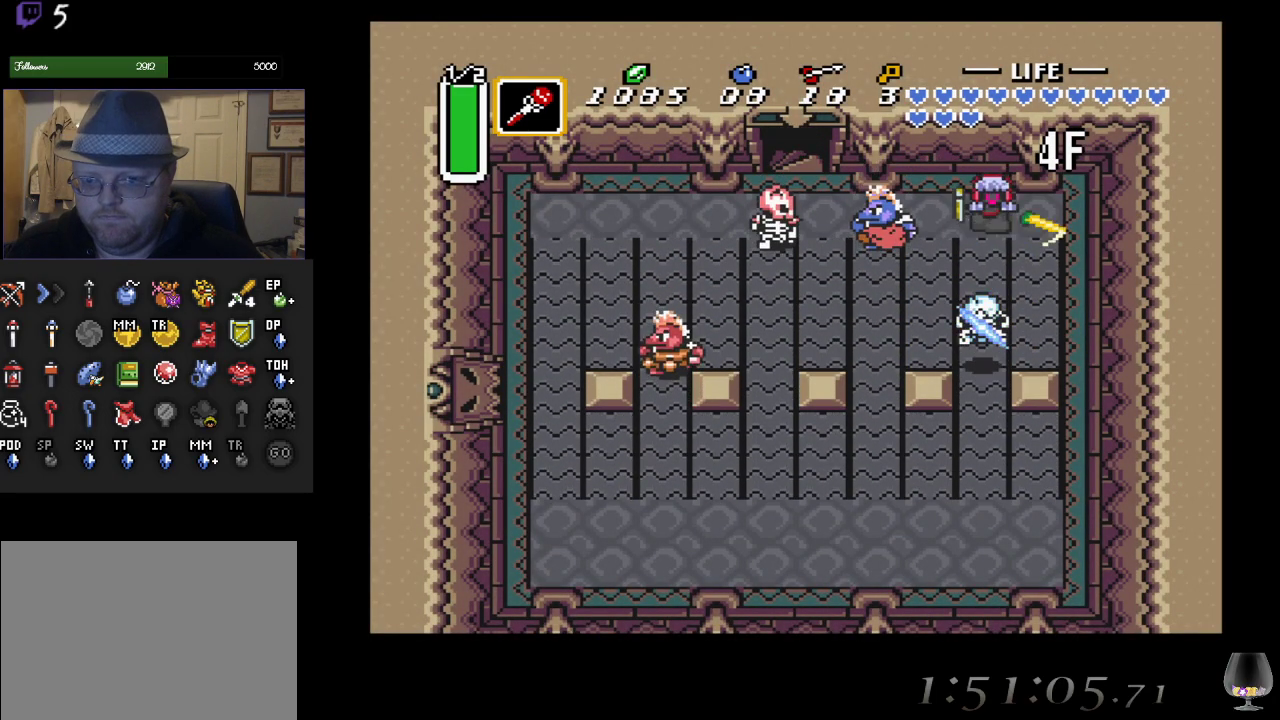
{"buttons": [], "left_stick": "left", "events": [[100, "left_stick", "left"], [217, "CROSS", "down"], [417, "CROSS", "up"]]}
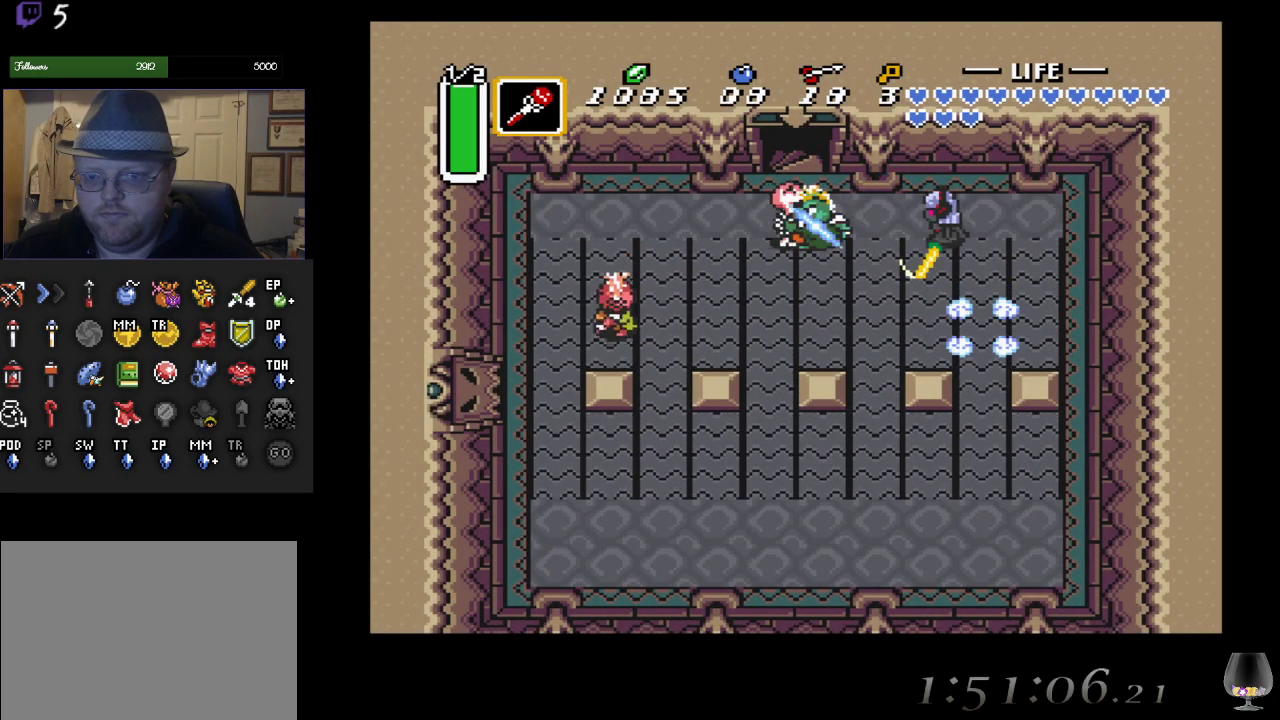
{"buttons": [], "left_stick": "left", "events": [[233, "CROSS", "down"], [417, "CROSS", "up"]]}